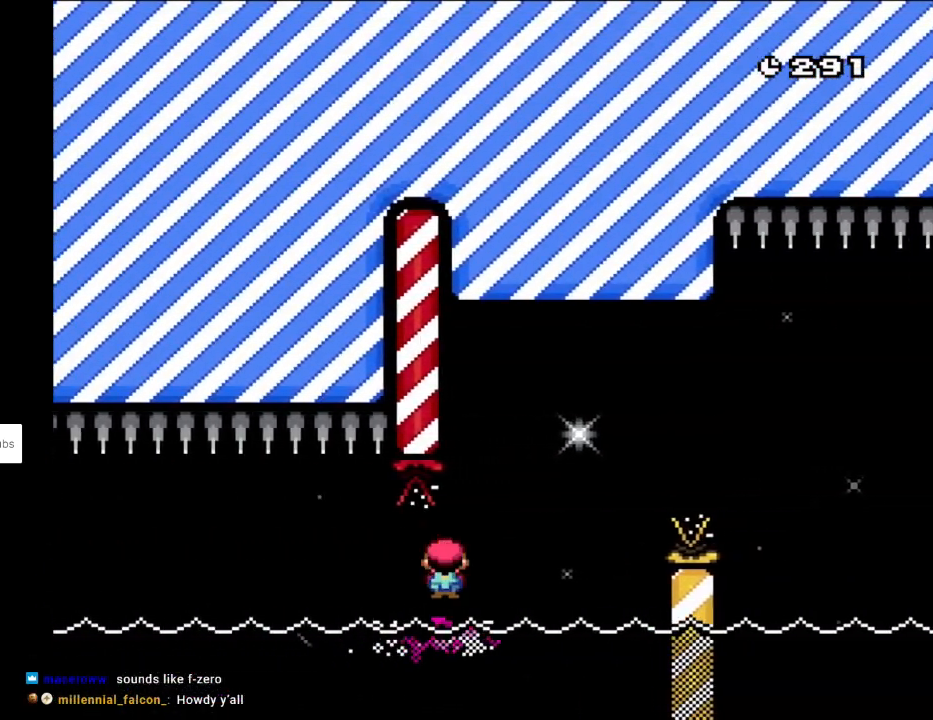
Gameplay with a controller (Nintendo layout); each line is a JSON object with the inputs held at the frame after it. "events" lists button and stick changes between this image and that frame as [ms after this image, input, new state], when the widget could be followed in between. Not read: L3 R3.
{"buttons": ["X", "DPAD_RIGHT"], "events": [[250, "DPAD_LEFT", "down"], [317, "A", "down"], [317, "DPAD_LEFT", "up"], [317, "DPAD_RIGHT", "down"], [483, "A", "up"]]}
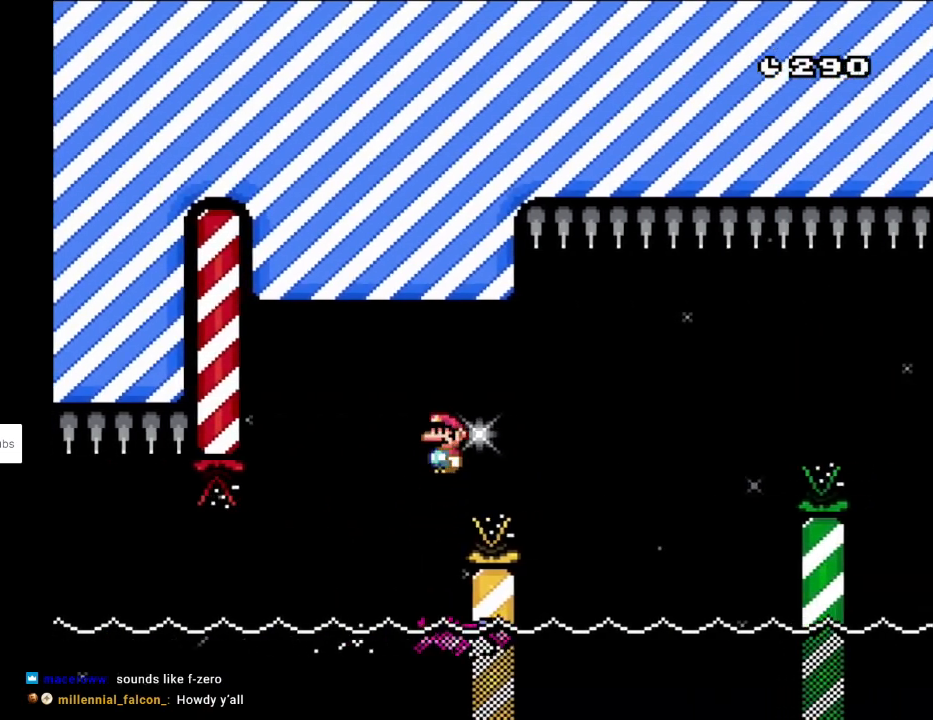
{"buttons": ["A", "X", "DPAD_RIGHT"], "events": [[400, "A", "down"], [400, "DPAD_RIGHT", "up"], [400, "DPAD_UP", "down"], [417, "DPAD_LEFT", "down"], [483, "DPAD_LEFT", "up"], [500, "DPAD_RIGHT", "down"], [500, "DPAD_UP", "up"]]}
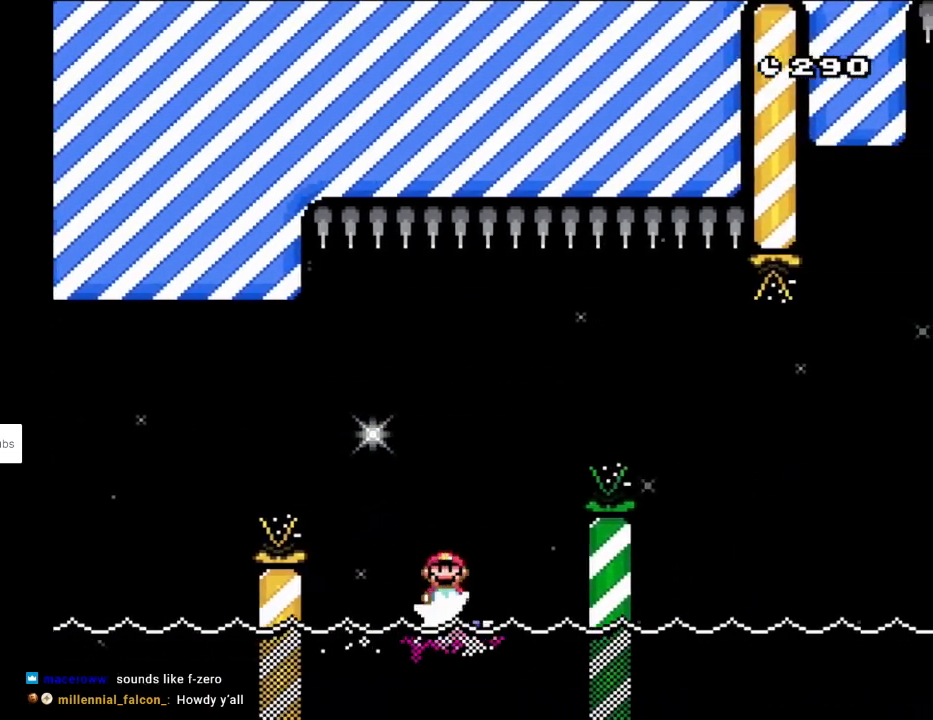
{"buttons": ["X", "DPAD_RIGHT"], "events": [[300, "A", "up"]]}
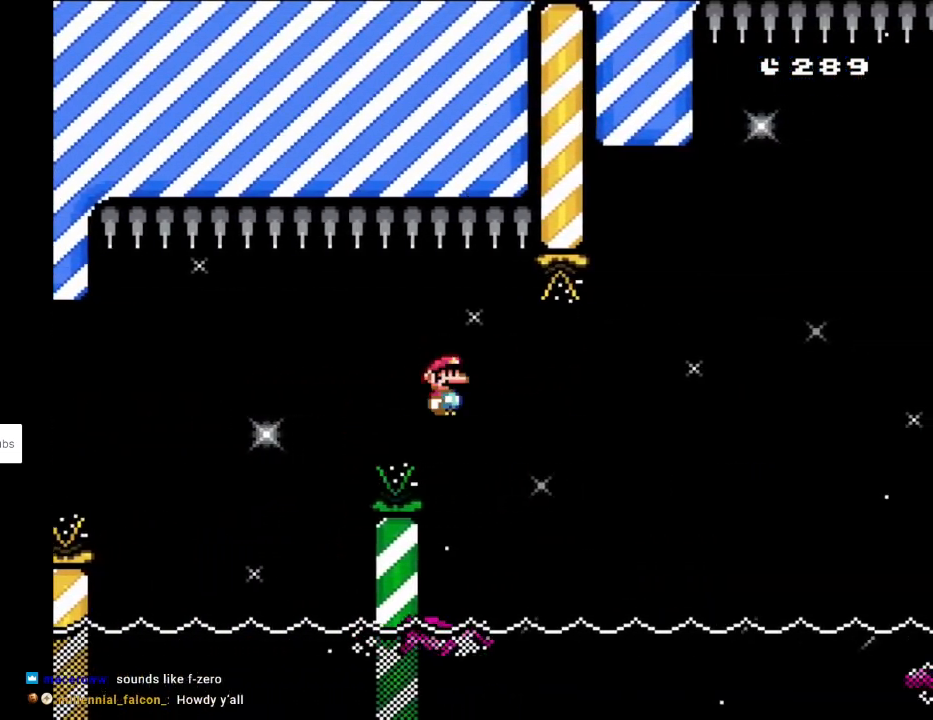
{"buttons": ["X", "DPAD_RIGHT"], "events": [[200, "DPAD_RIGHT", "up"], [200, "DPAD_UP", "down"], [217, "DPAD_LEFT", "down"], [283, "DPAD_LEFT", "up"], [283, "DPAD_UP", "up"], [300, "DPAD_RIGHT", "down"]]}
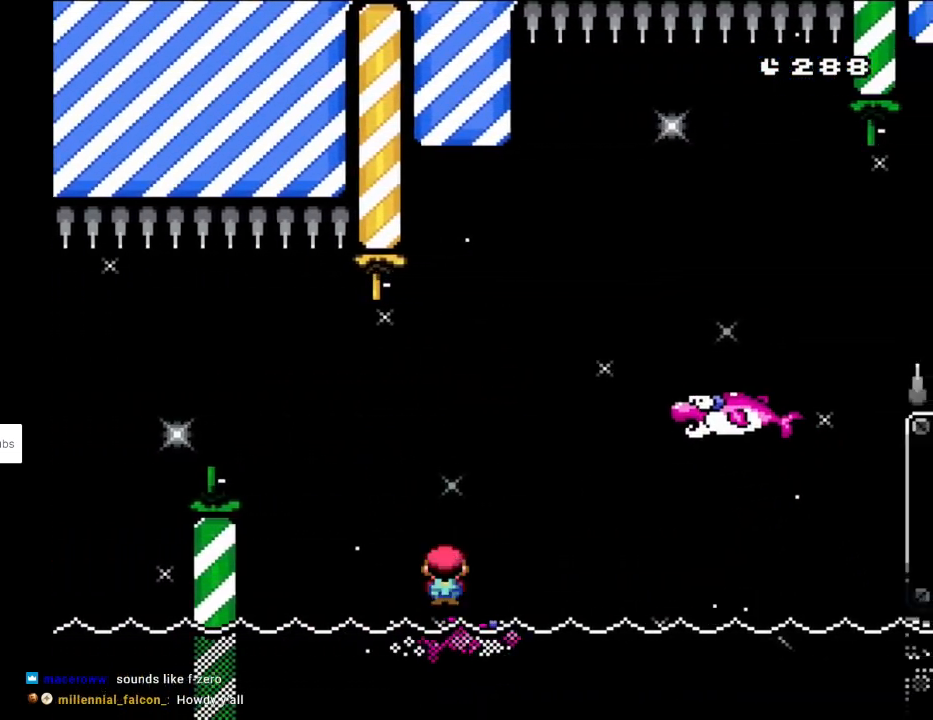
{"buttons": ["X"], "events": [[50, "DPAD_RIGHT", "up"]]}
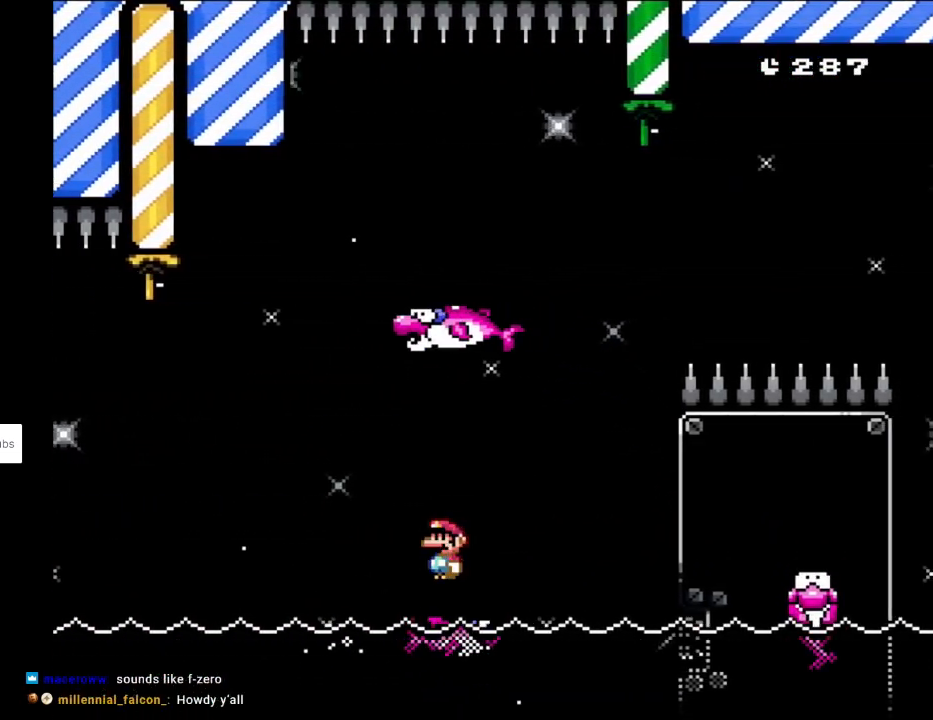
{"buttons": ["X", "DPAD_LEFT"], "events": [[67, "A", "down"], [117, "DPAD_LEFT", "down"], [300, "A", "up"], [450, "A", "down"], [483, "A", "up"]]}
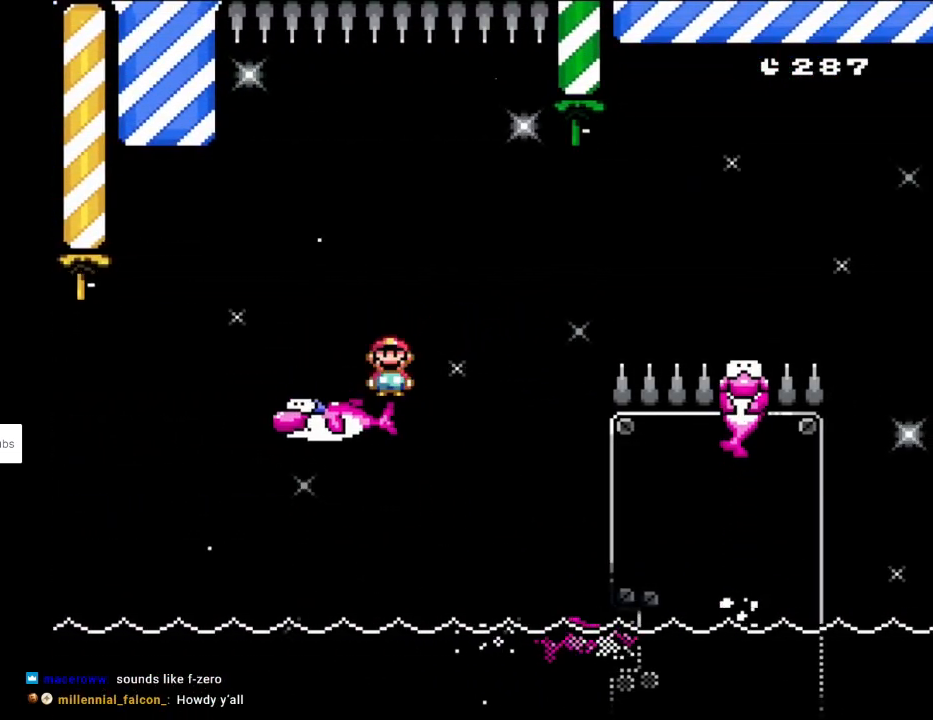
{"buttons": ["B", "Y"], "events": [[33, "A", "down"], [117, "A", "up"], [167, "X", "up"], [183, "Y", "down"], [200, "DPAD_LEFT", "up"], [233, "DPAD_RIGHT", "down"], [267, "B", "down"], [467, "DPAD_RIGHT", "up"]]}
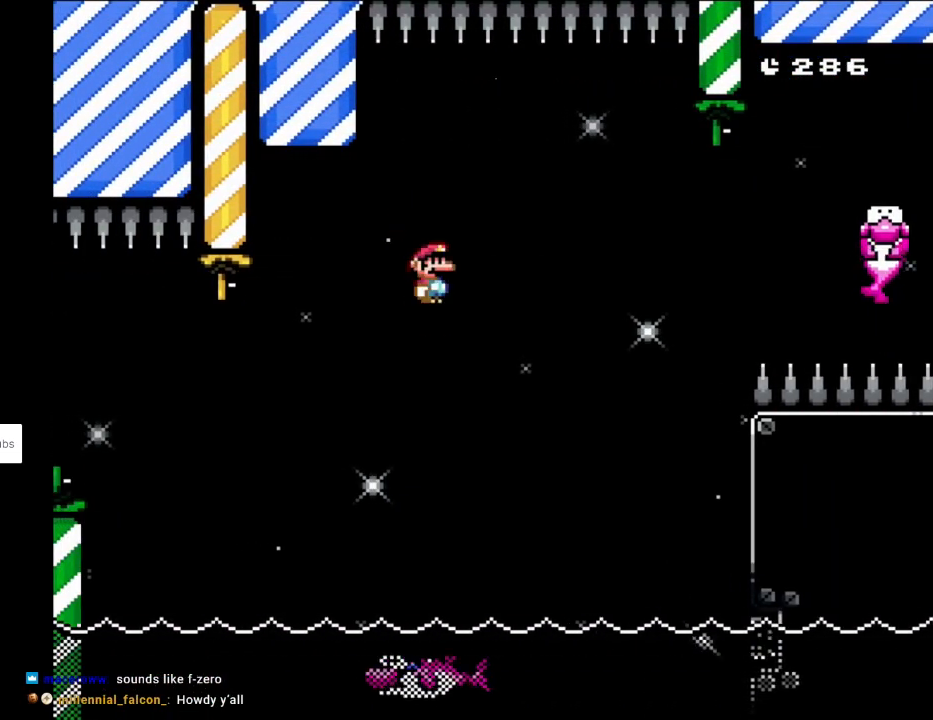
{"buttons": ["Y"], "events": [[17, "DPAD_LEFT", "down"], [17, "DPAD_UP", "down"], [100, "DPAD_UP", "up"], [167, "DPAD_LEFT", "up"], [217, "DPAD_RIGHT", "down"], [350, "B", "up"], [350, "DPAD_RIGHT", "up"]]}
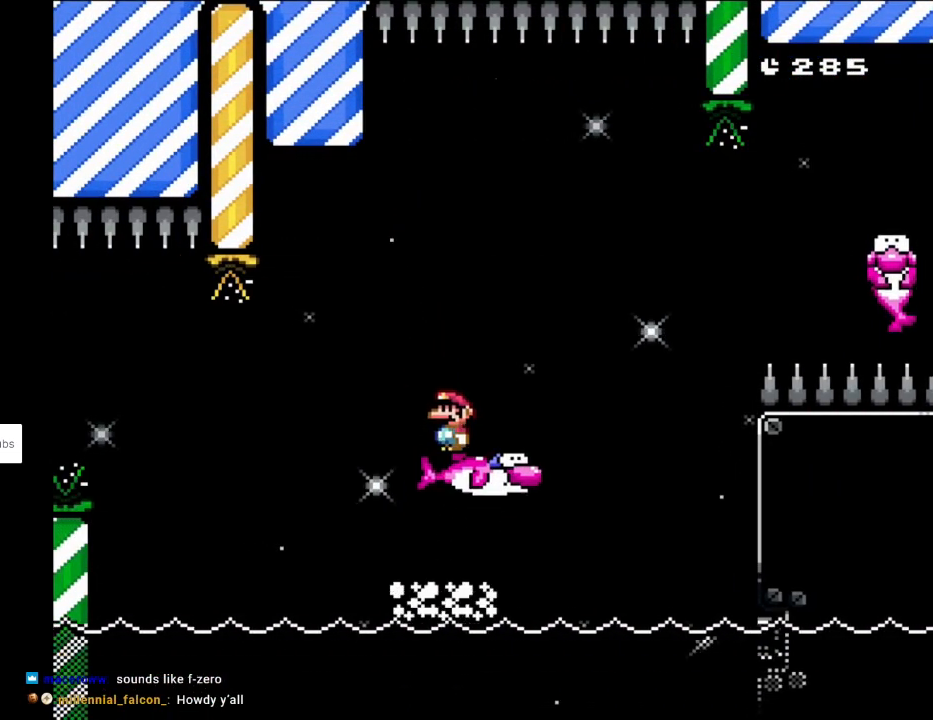
{"buttons": ["Y"], "events": []}
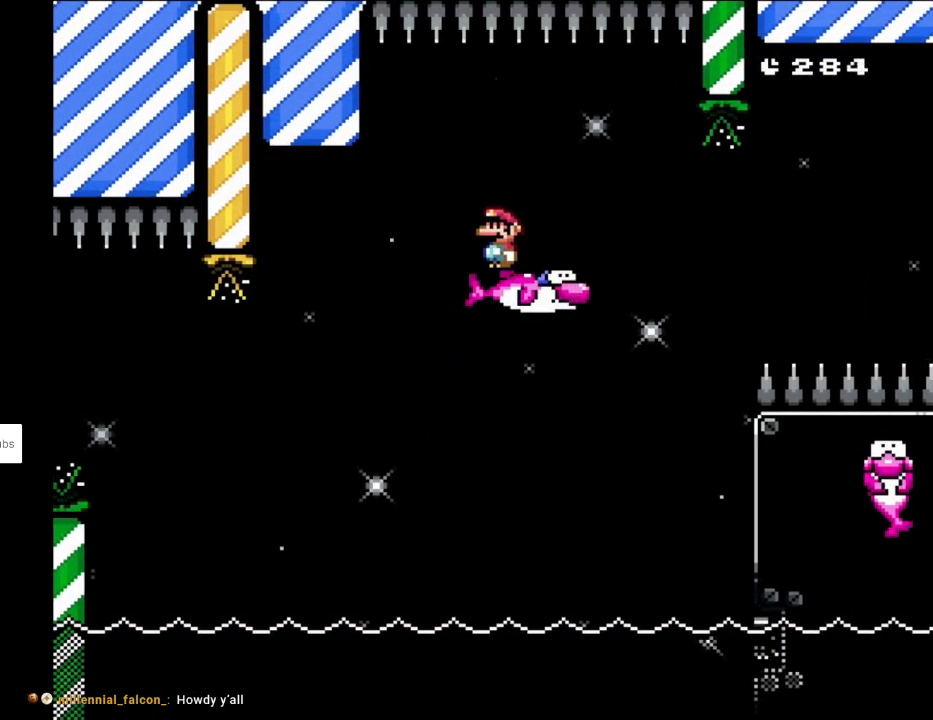
{"buttons": ["Y", "DPAD_RIGHT"], "events": [[500, "DPAD_RIGHT", "down"]]}
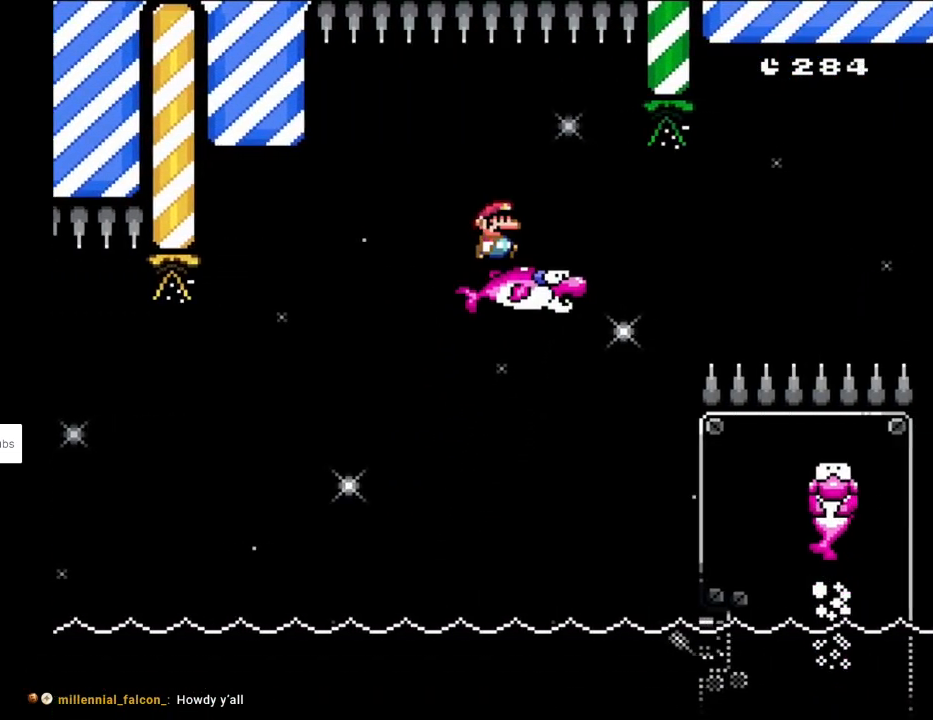
{"buttons": ["B", "Y", "DPAD_RIGHT"], "events": [[383, "B", "down"]]}
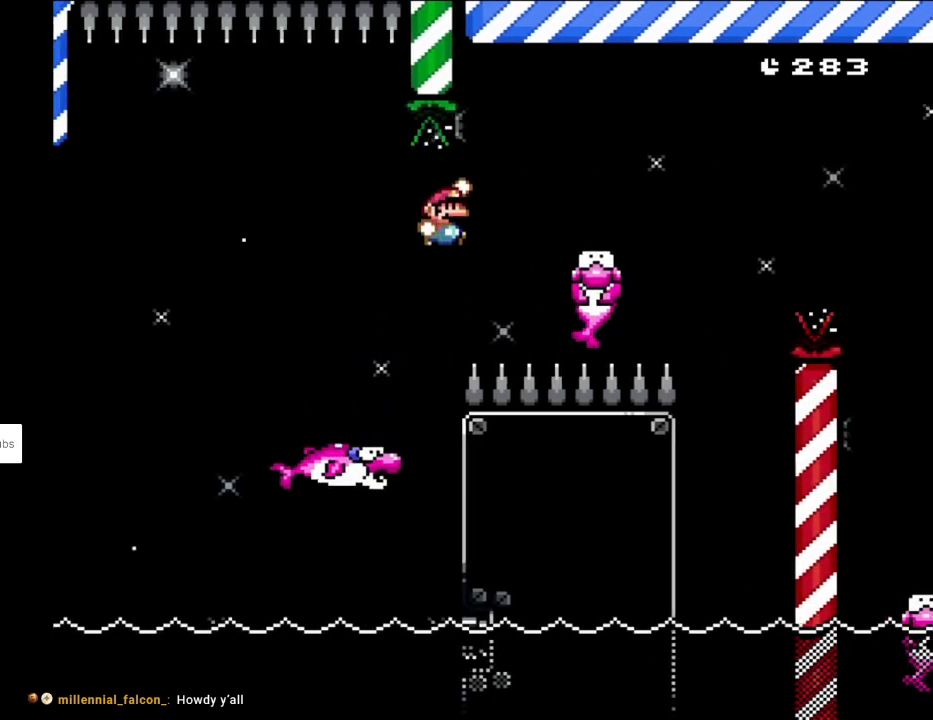
{"buttons": ["Y"], "events": [[100, "B", "up"], [167, "B", "down"], [250, "DPAD_UP", "down"], [267, "B", "up"], [267, "DPAD_LEFT", "down"], [267, "DPAD_RIGHT", "up"], [283, "DPAD_UP", "up"], [400, "DPAD_LEFT", "up"]]}
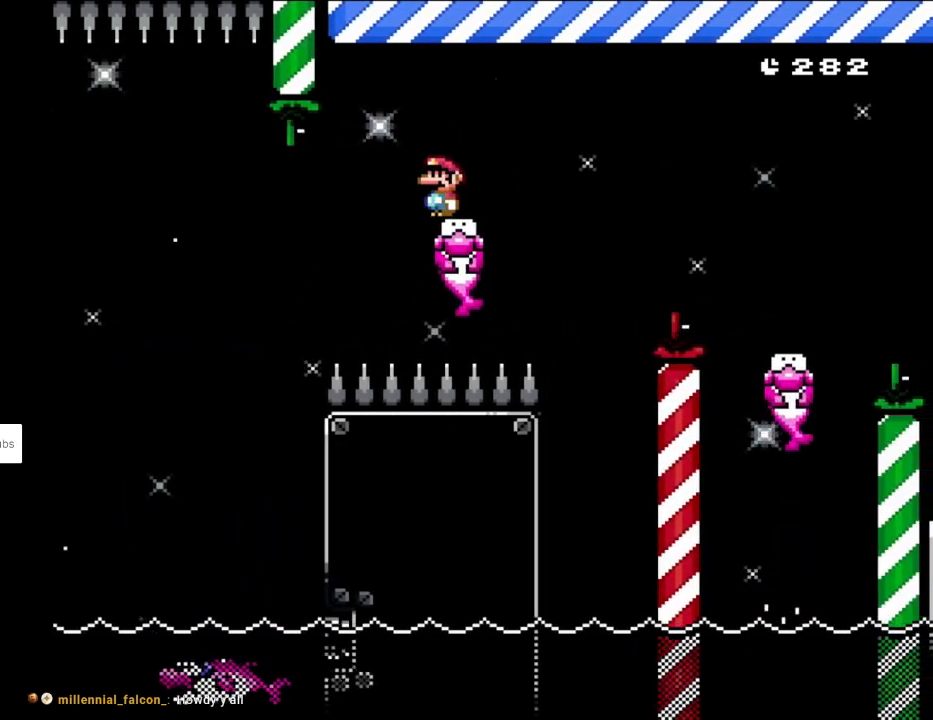
{"buttons": ["A", "X", "DPAD_RIGHT"], "events": [[17, "X", "down"], [17, "Y", "up"], [167, "DPAD_RIGHT", "down"], [400, "A", "down"]]}
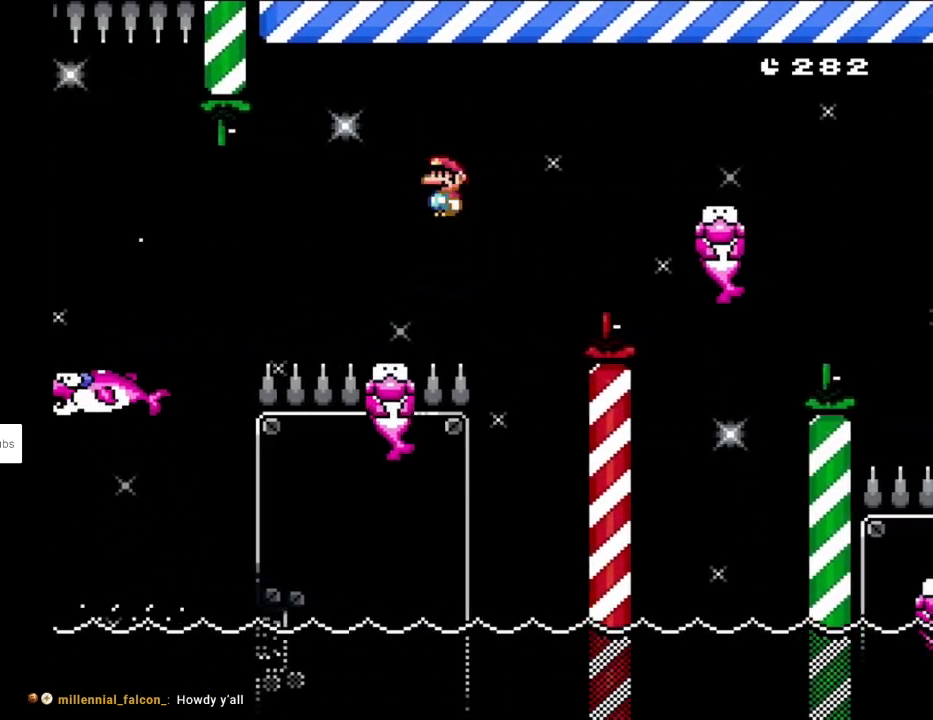
{"buttons": ["A", "X", "DPAD_RIGHT"], "events": [[17, "A", "up"], [100, "A", "down"]]}
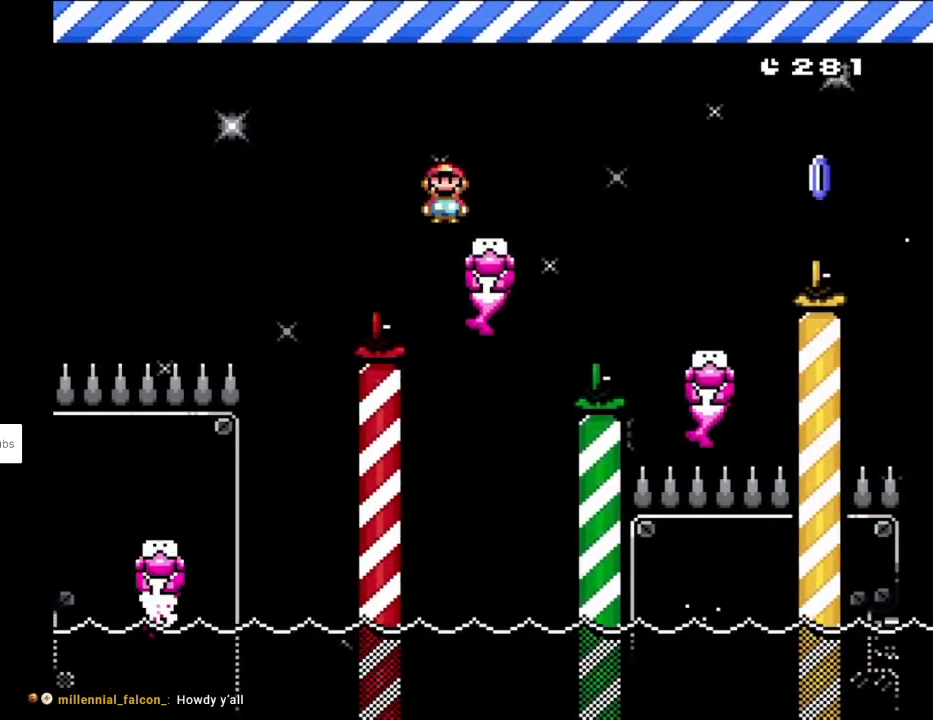
{"buttons": ["X", "DPAD_UP"], "events": [[67, "A", "up"], [150, "A", "down"], [233, "A", "up"], [333, "A", "down"], [417, "A", "up"], [500, "DPAD_RIGHT", "up"], [500, "DPAD_UP", "down"]]}
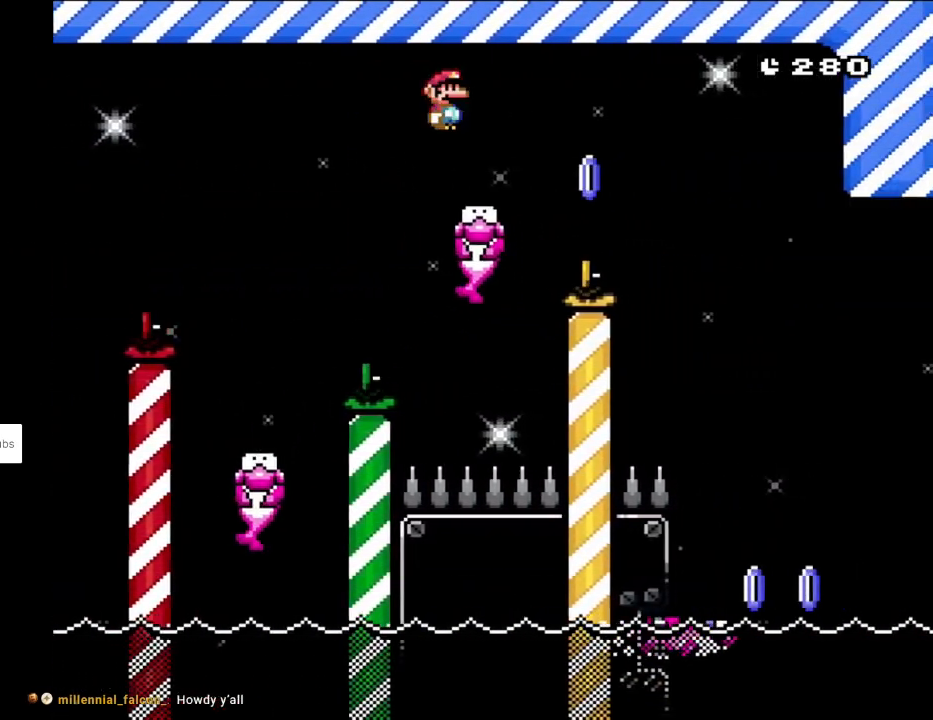
{"buttons": ["A", "X", "DPAD_RIGHT"], "events": [[33, "DPAD_LEFT", "down"], [100, "DPAD_UP", "up"], [150, "DPAD_LEFT", "up"], [283, "DPAD_RIGHT", "down"], [483, "A", "down"]]}
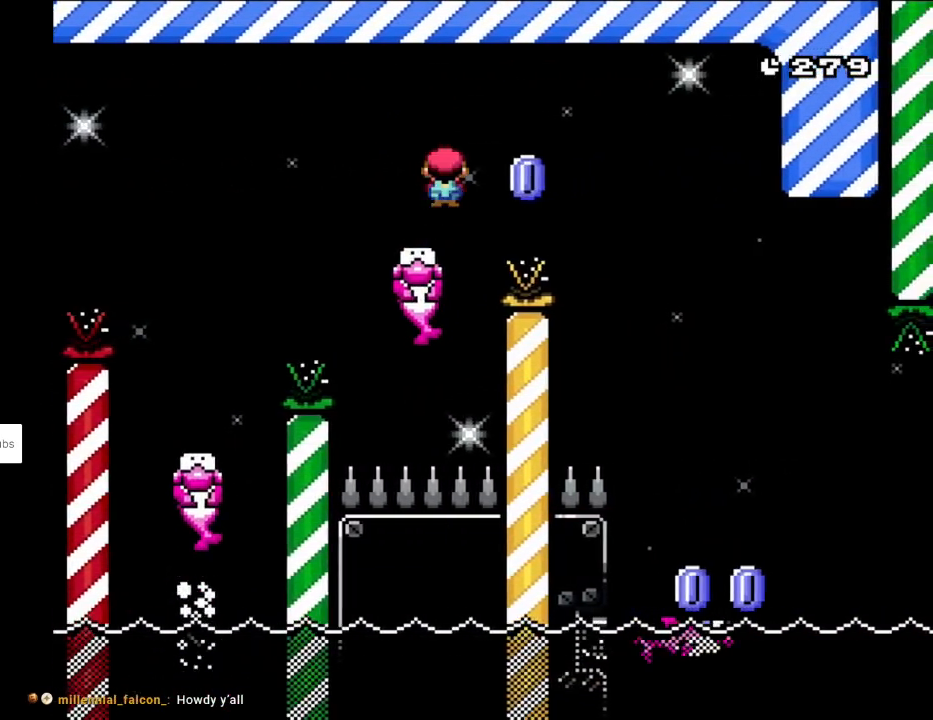
{"buttons": ["A", "X", "DPAD_RIGHT"], "events": []}
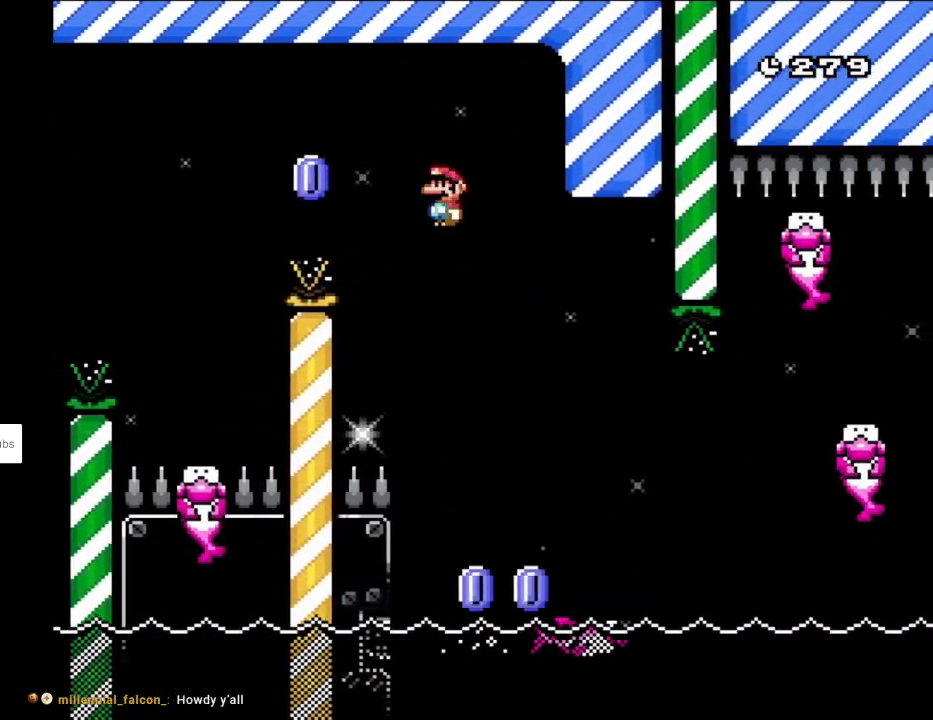
{"buttons": ["X", "DPAD_RIGHT"], "events": [[467, "A", "up"]]}
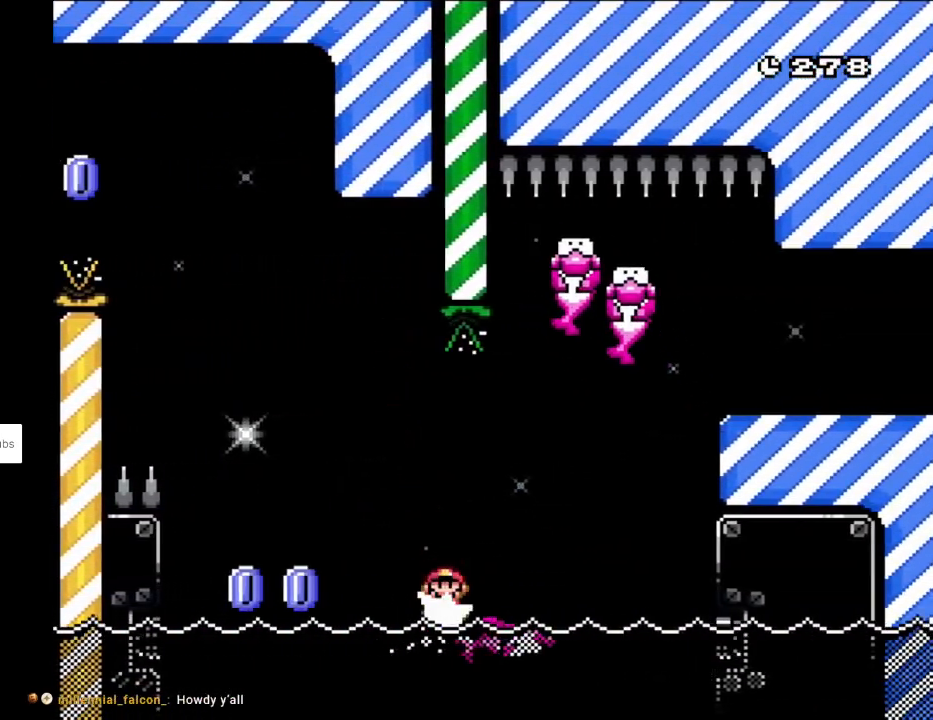
{"buttons": ["A", "X", "DPAD_LEFT"], "events": [[233, "A", "down"], [400, "DPAD_RIGHT", "up"], [417, "DPAD_UP", "down"], [433, "DPAD_LEFT", "down"], [433, "DPAD_UP", "up"]]}
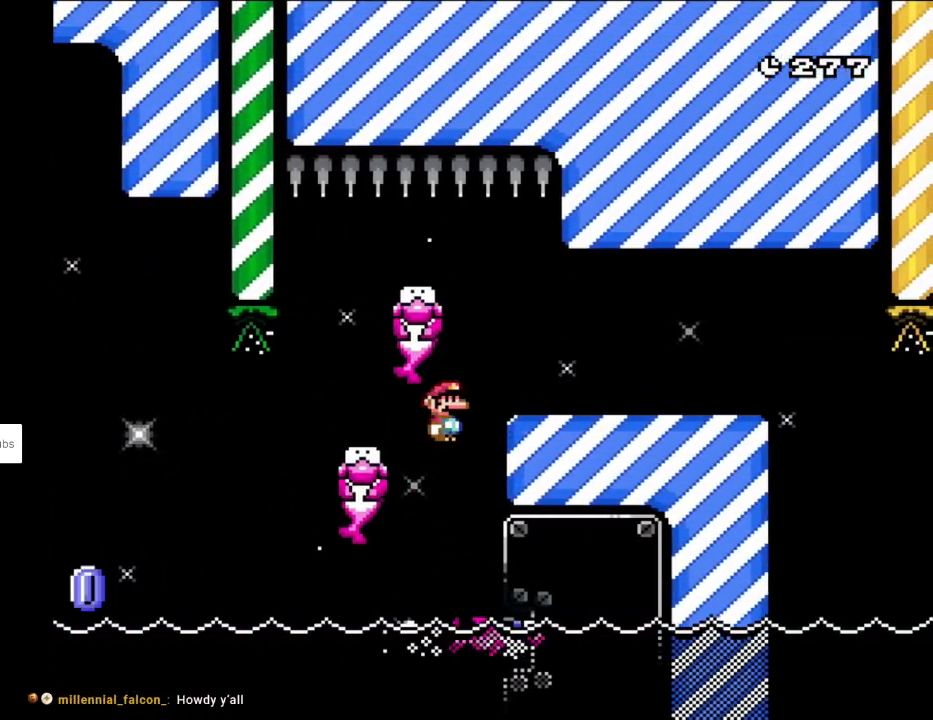
{"buttons": ["B", "Y", "DPAD_RIGHT"], "events": [[167, "DPAD_LEFT", "up"], [217, "A", "up"], [217, "Y", "down"], [233, "X", "up"], [250, "DPAD_RIGHT", "down"], [367, "DPAD_LEFT", "down"], [367, "DPAD_RIGHT", "up"], [450, "DPAD_UP", "down"], [483, "DPAD_UP", "up"], [500, "B", "down"], [500, "DPAD_LEFT", "up"], [500, "DPAD_RIGHT", "down"]]}
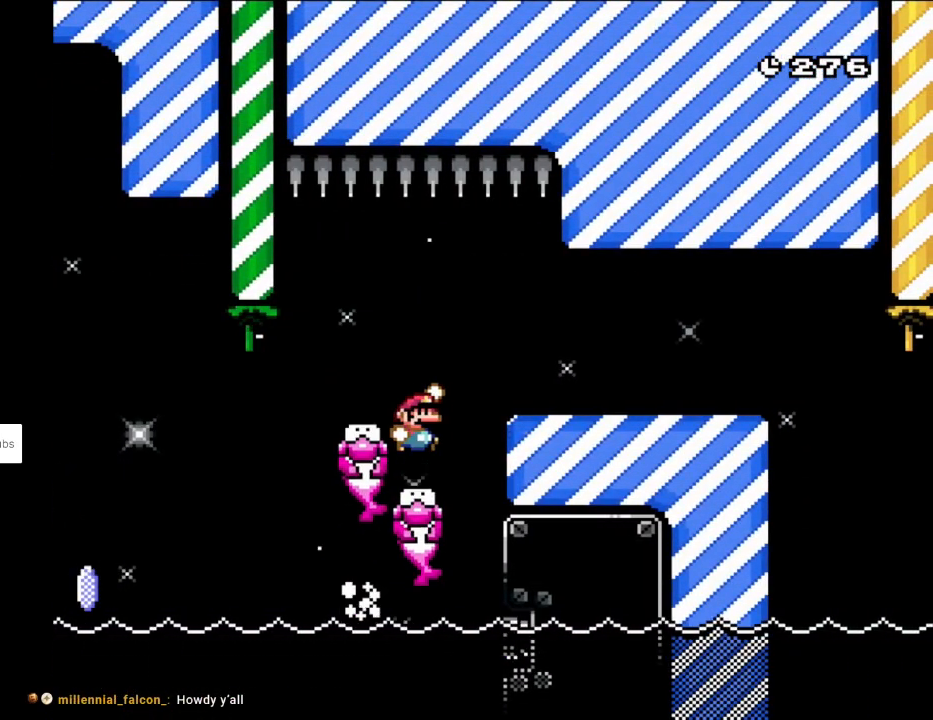
{"buttons": ["B", "Y", "DPAD_RIGHT"], "events": [[83, "B", "up"], [200, "B", "down"]]}
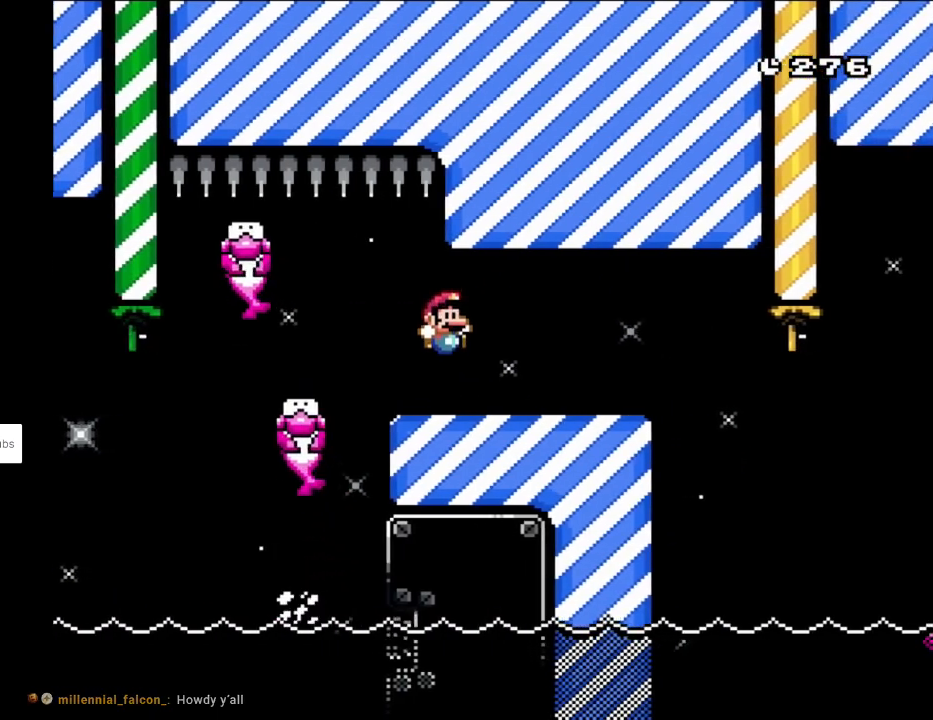
{"buttons": ["Y"], "events": [[300, "DPAD_RIGHT", "up"], [300, "DPAD_UP", "down"], [317, "DPAD_LEFT", "down"], [367, "B", "up"], [383, "DPAD_UP", "up"], [467, "DPAD_LEFT", "up"]]}
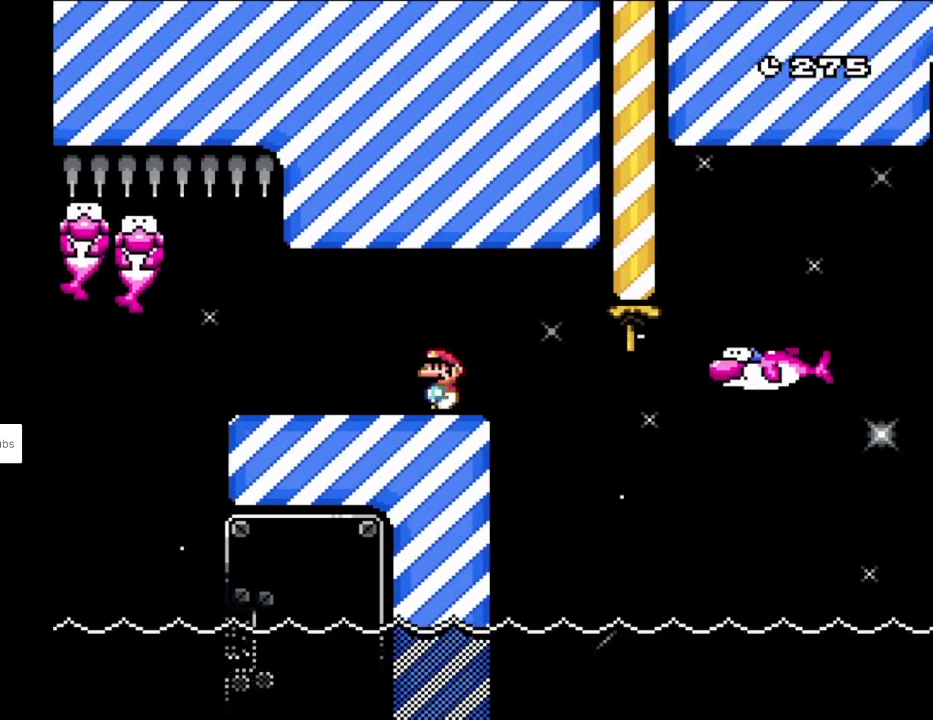
{"buttons": ["Y"], "events": [[117, "DPAD_RIGHT", "down"], [217, "DPAD_RIGHT", "up"]]}
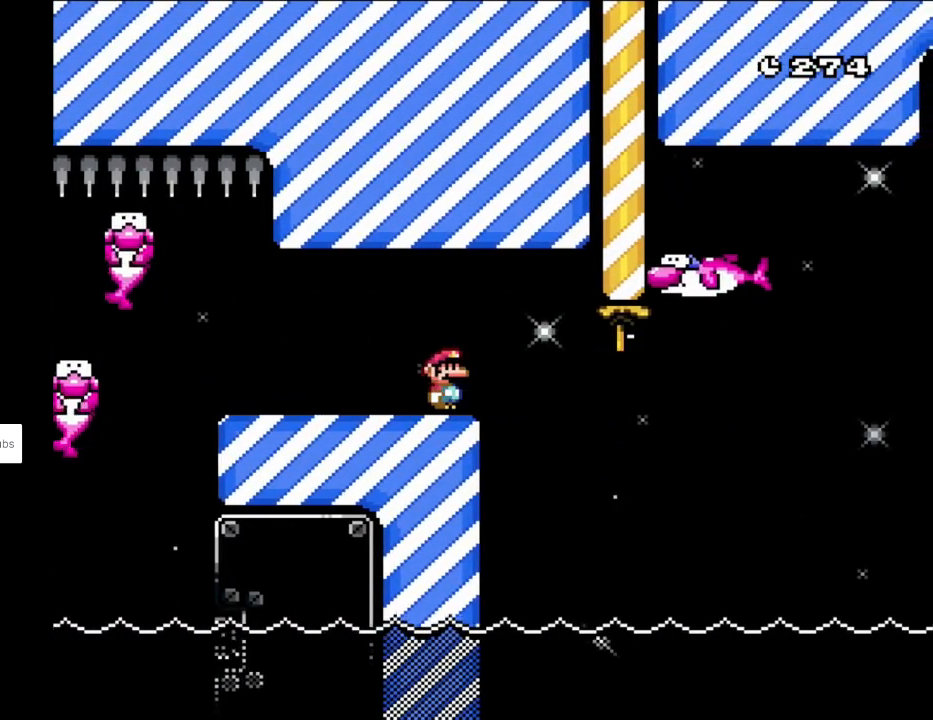
{"buttons": ["X"], "events": [[417, "X", "down"], [417, "Y", "up"]]}
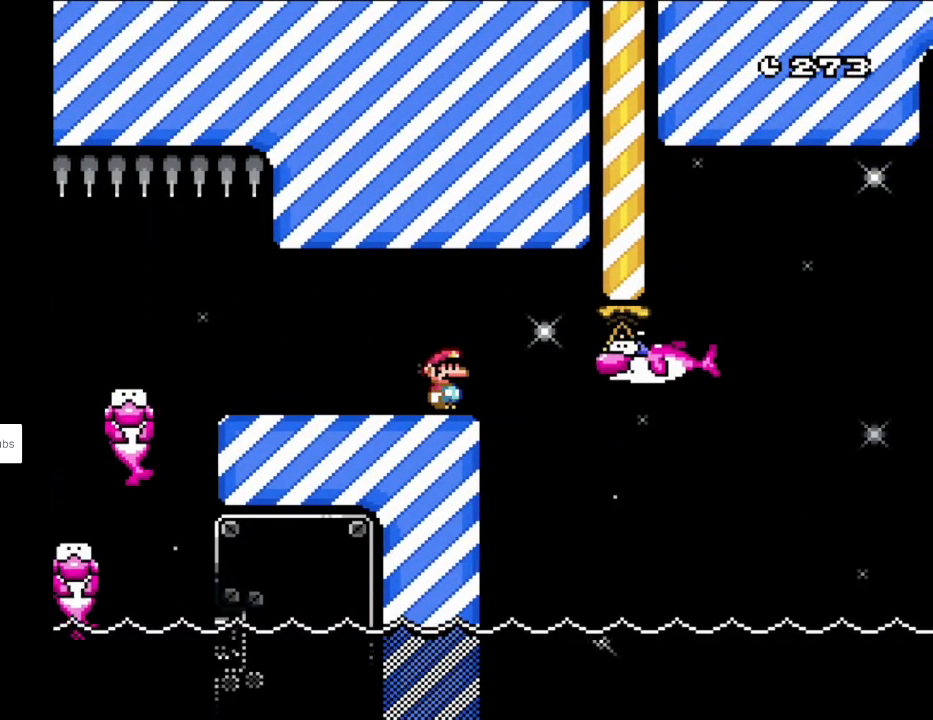
{"buttons": ["A", "X", "DPAD_RIGHT"], "events": [[350, "DPAD_RIGHT", "down"], [383, "A", "down"]]}
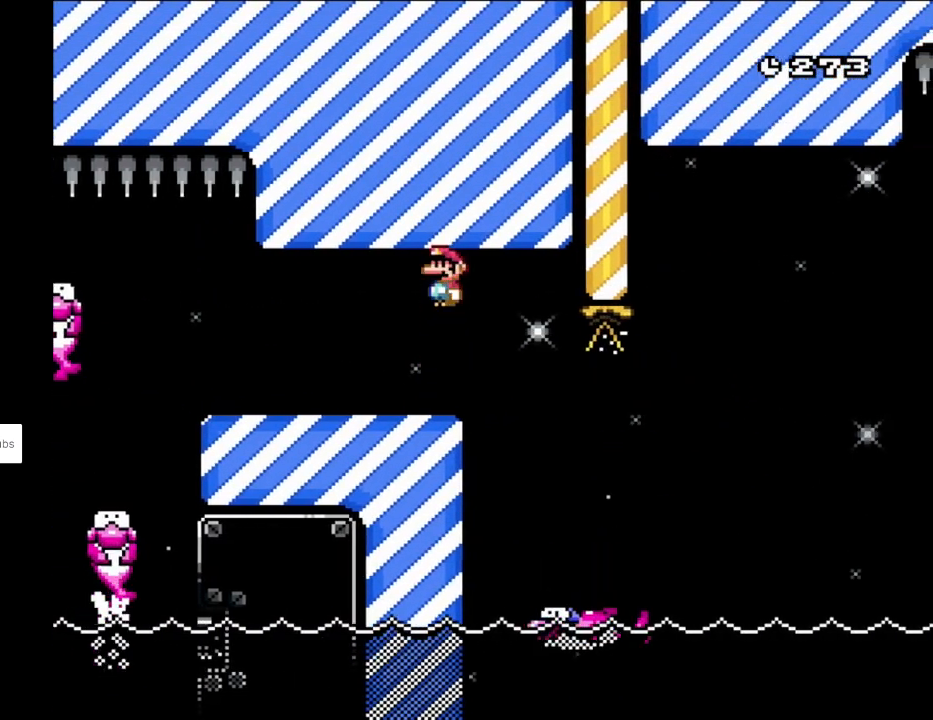
{"buttons": ["Y", "DPAD_RIGHT"], "events": [[167, "DPAD_RIGHT", "up"], [200, "A", "up"], [233, "Y", "down"], [250, "X", "up"], [367, "DPAD_RIGHT", "down"]]}
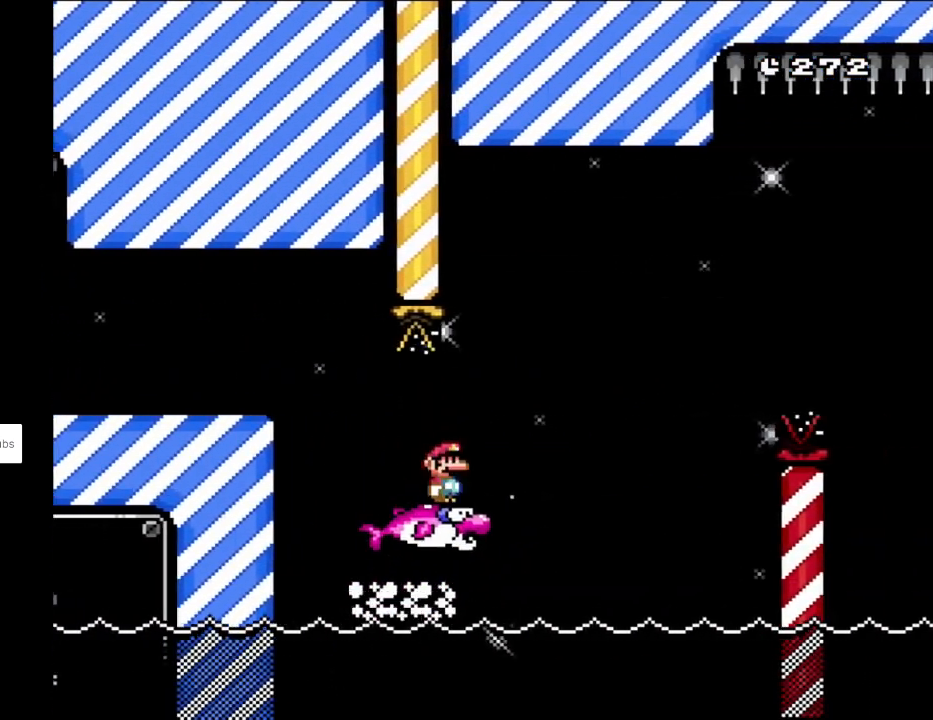
{"buttons": ["B", "Y"], "events": [[33, "B", "down"], [150, "B", "up"], [167, "DPAD_RIGHT", "up"], [167, "DPAD_UP", "down"], [183, "DPAD_LEFT", "down"], [200, "B", "down"], [233, "DPAD_UP", "up"], [450, "DPAD_LEFT", "up"]]}
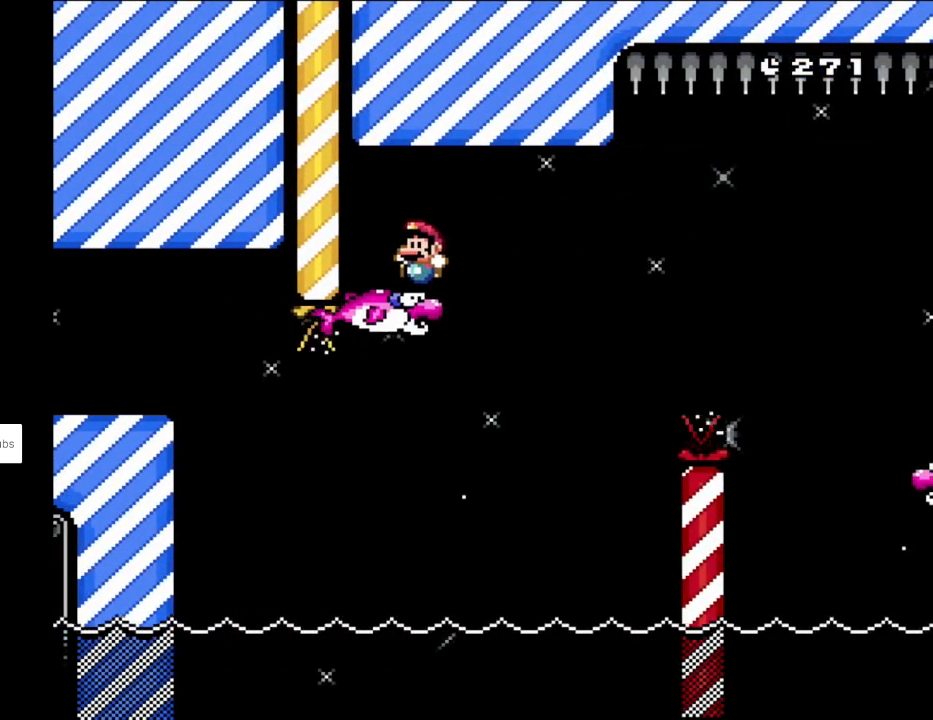
{"buttons": ["Y", "DPAD_LEFT"], "events": [[33, "DPAD_RIGHT", "down"], [133, "DPAD_RIGHT", "up"], [300, "B", "up"], [467, "DPAD_LEFT", "down"]]}
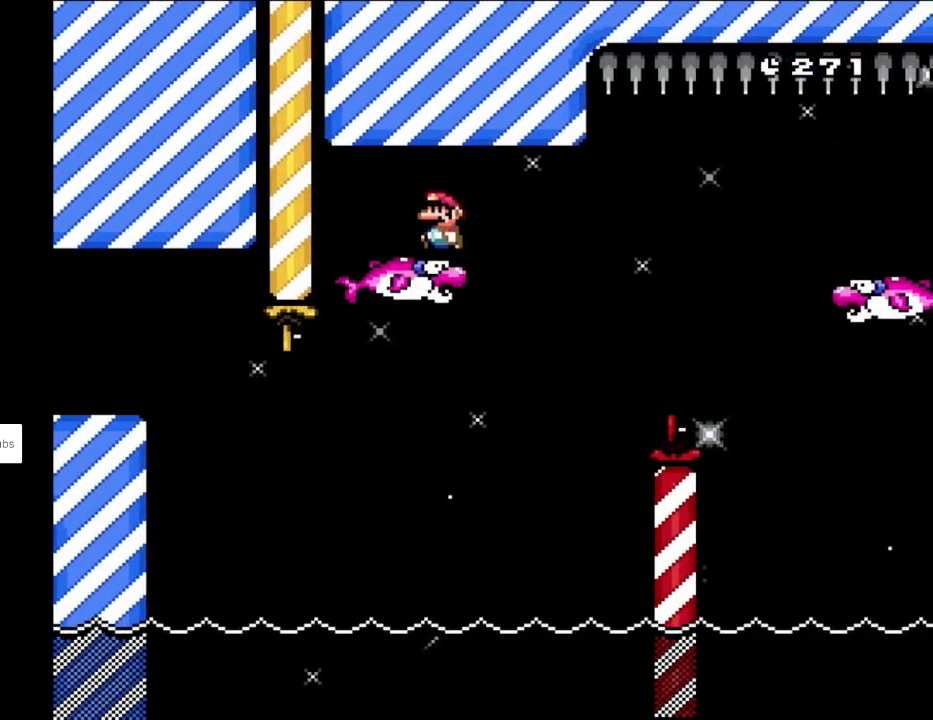
{"buttons": ["Y"], "events": [[67, "DPAD_LEFT", "up"]]}